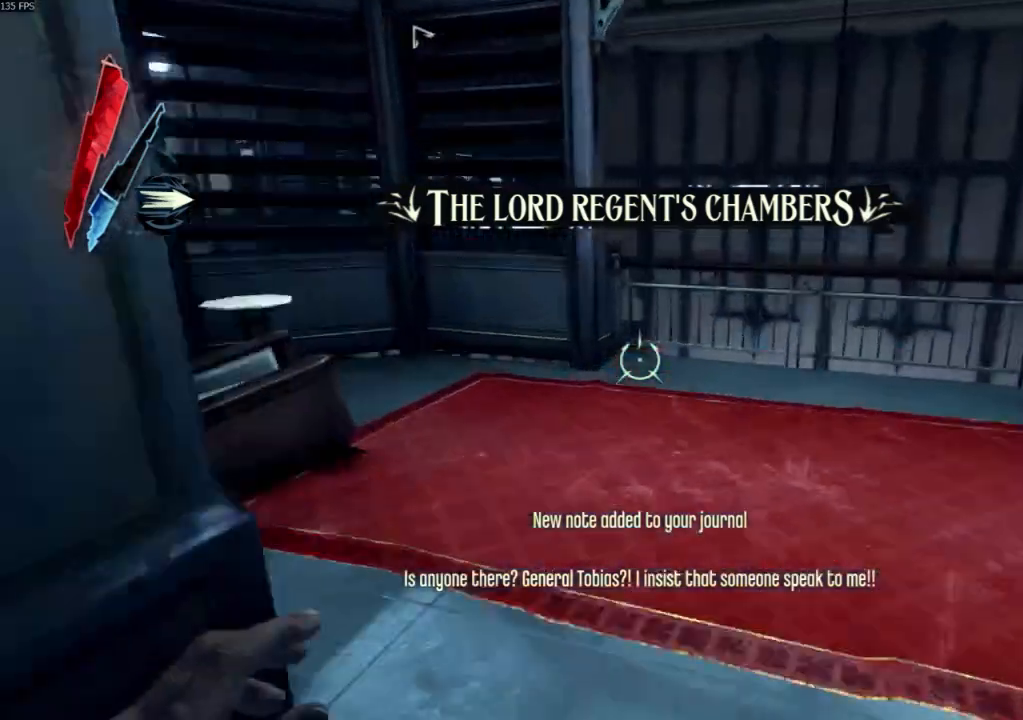
Gameplay with keyboard and mouse; each line is a JSON object with the keys and mouse buttons held at the frame after it. "events" lists presses ("down") and releases ("up") of "4", "5", "a", "alt", "c", "ctrl", "d", "e", "escape", "f", "q", "r", "s", "shift", "space", "tab", "v", "w", "x", "z", "mouse_left", "mouse_middle", "mouse_right", "mouse_wheel_up" and "mouse_wheel_down" between this image and that frame as [ms after this image, input, new state], when the widget could be followed in between. "mouse_left", "mouse_middle", "mouse_right", "mouse_wheel_up", "mouse_wheel_down" = the "left", "middle", "right", "wheel_up", "wheel_down" buttons of the "mouse" list. No other keys are recorded. Not read: mouse_move.
{"keys": ["shift", "w"], "mouse": []}
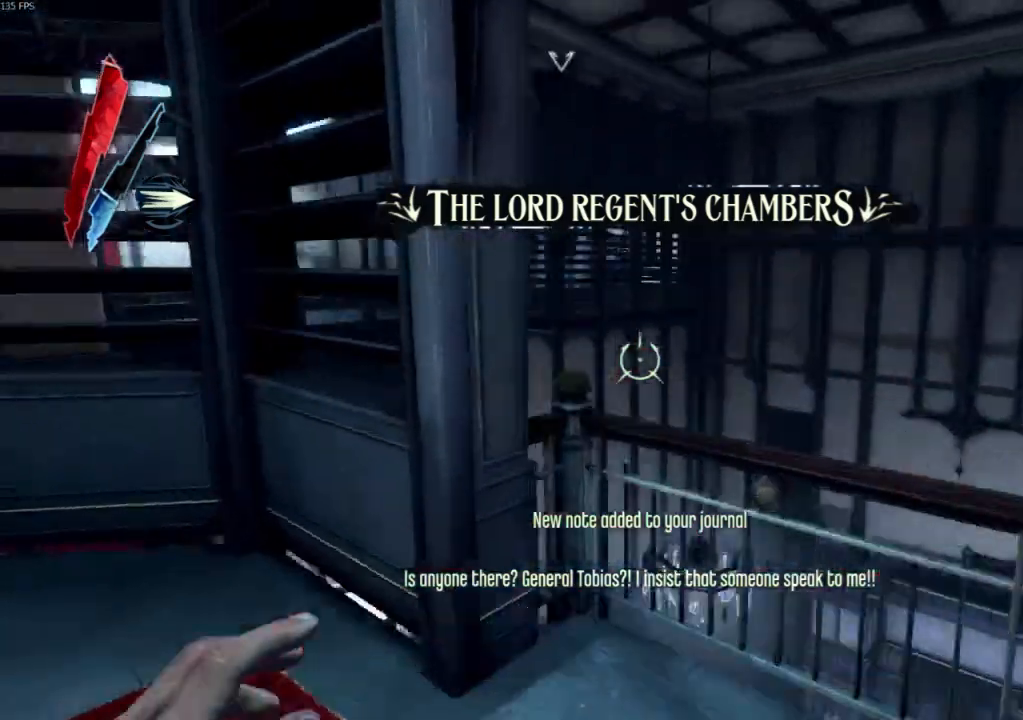
{"keys": [], "mouse": ["right"]}
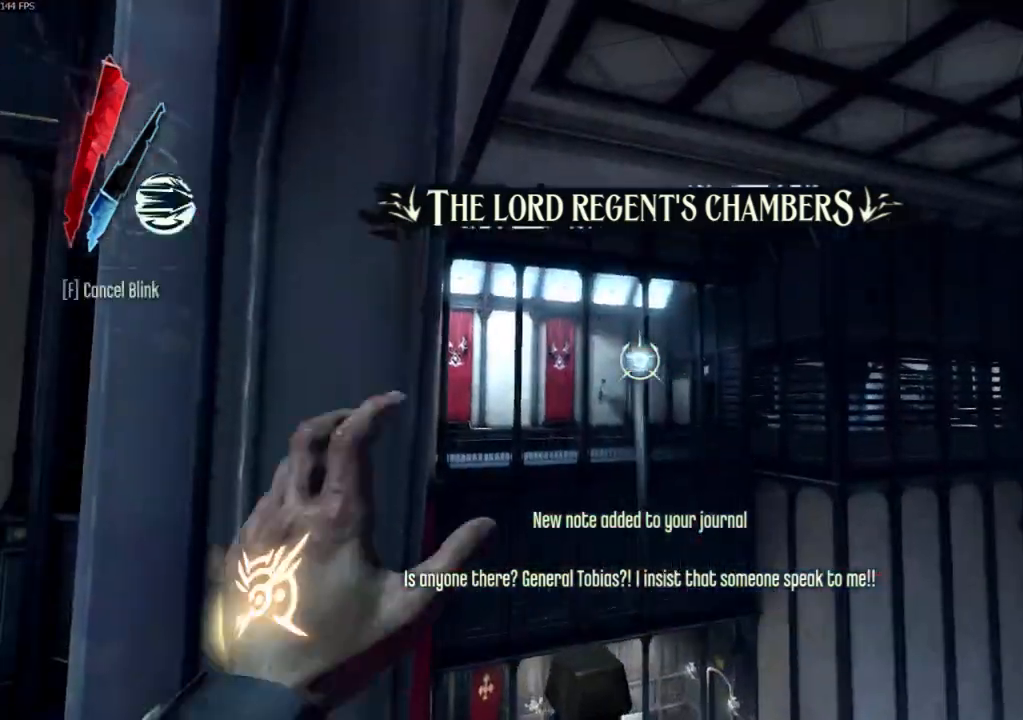
{"keys": [], "mouse": ["right"], "events": []}
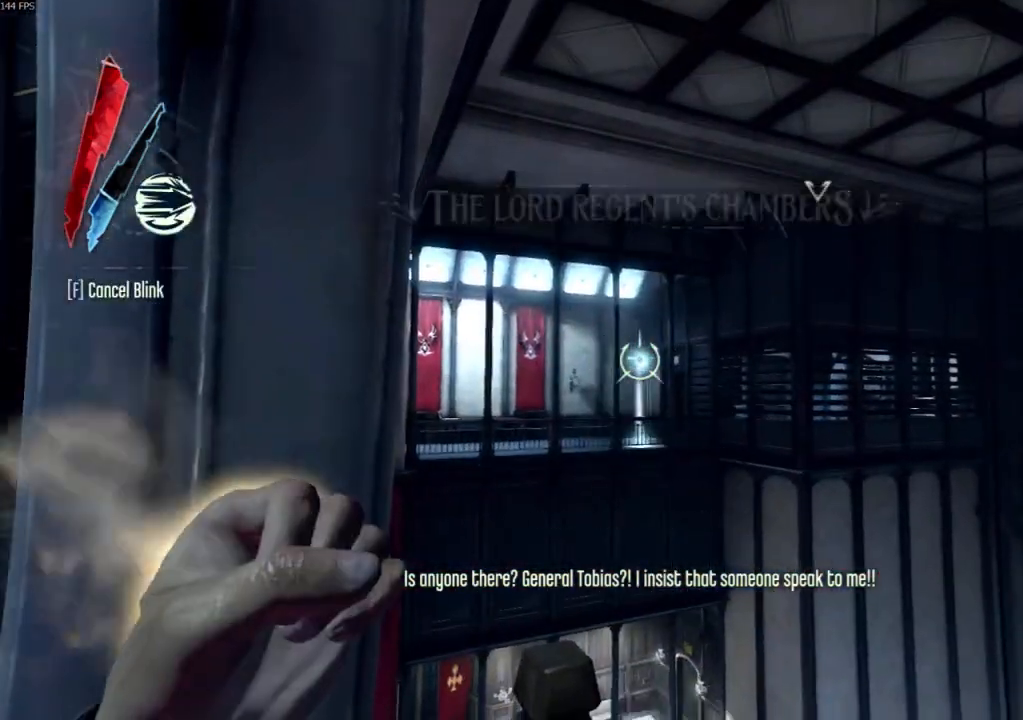
{"keys": [], "mouse": ["right"], "events": []}
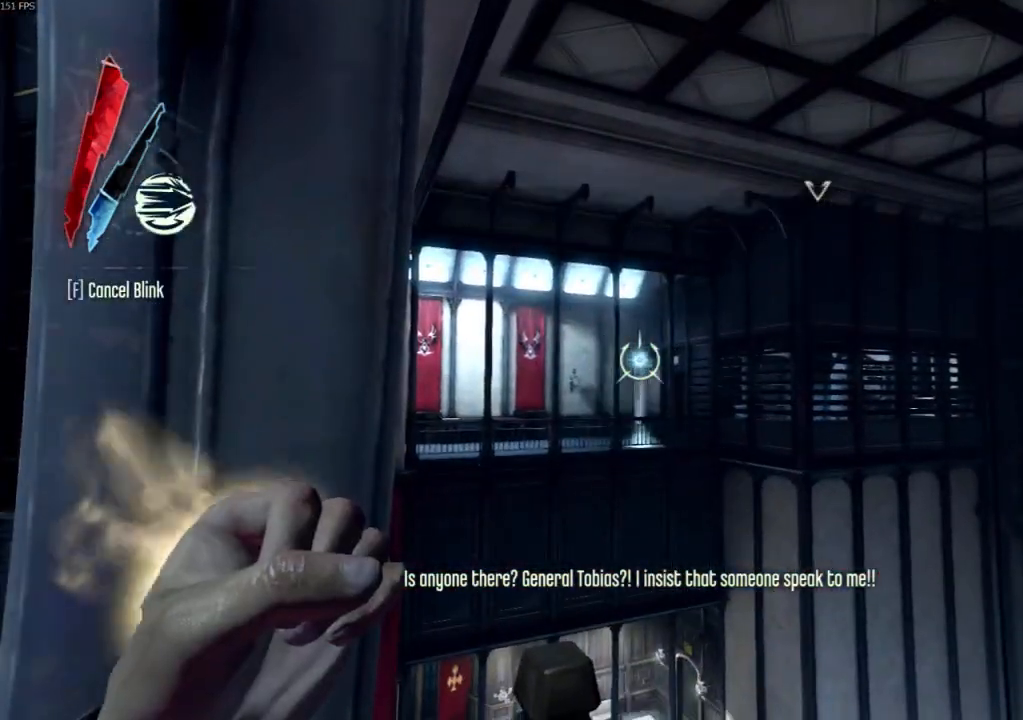
{"keys": ["w"], "mouse": [], "events": [[67, "mouse_right", "up"], [500, "w", "down"]]}
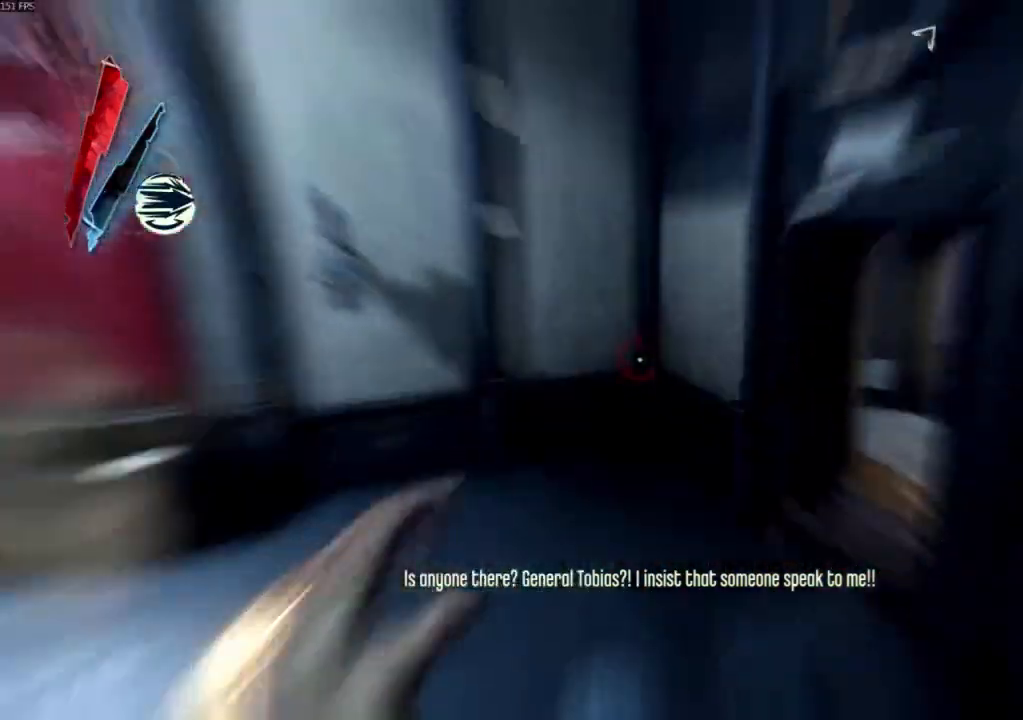
{"keys": ["shift", "w"], "mouse": [], "events": [[100, "shift", "down"], [267, "a", "down"], [500, "a", "up"]]}
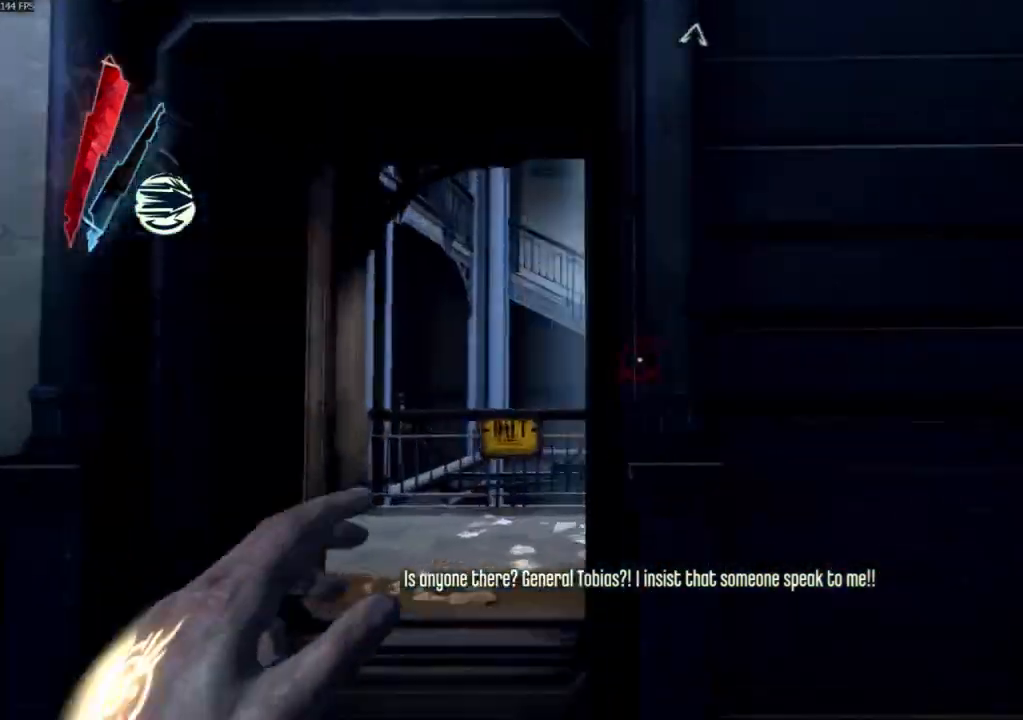
{"keys": ["a", "shift", "w"], "mouse": []}